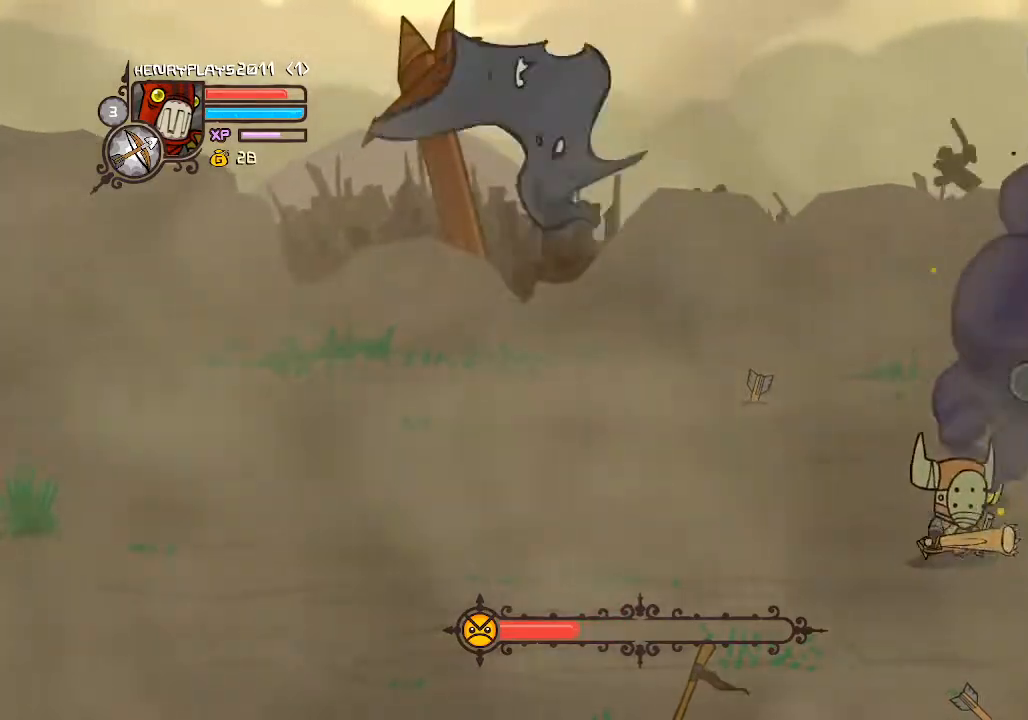
Gameplay with a controller (Xbox layout); each line is a JSON object with the inputs held at the frame after it (dt_ms = milliseconds from this image to that frame). "events" lists button and stick changes between this image and that frame as [ms after this image, input, new state], when the widget could be followed in between. Not read: L3 R3 right_stick.
{"dt_ms": 500, "buttons": ["Y"], "left_stick": "center", "events": [[17, "X", "up"], [133, "Y", "down"], [217, "Y", "up"], [300, "Y", "down"], [383, "Y", "up"], [483, "Y", "down"]]}
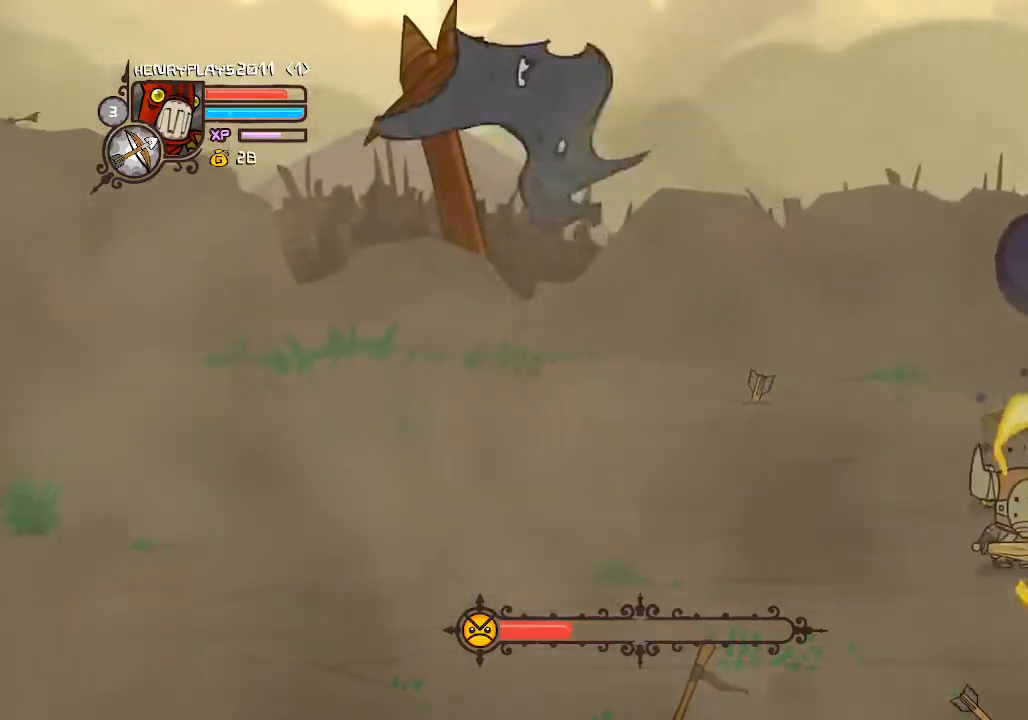
{"dt_ms": 500, "buttons": [], "left_stick": "center", "events": [[50, "Y", "up"], [150, "Y", "down"], [250, "Y", "up"], [367, "X", "down"], [483, "X", "up"]]}
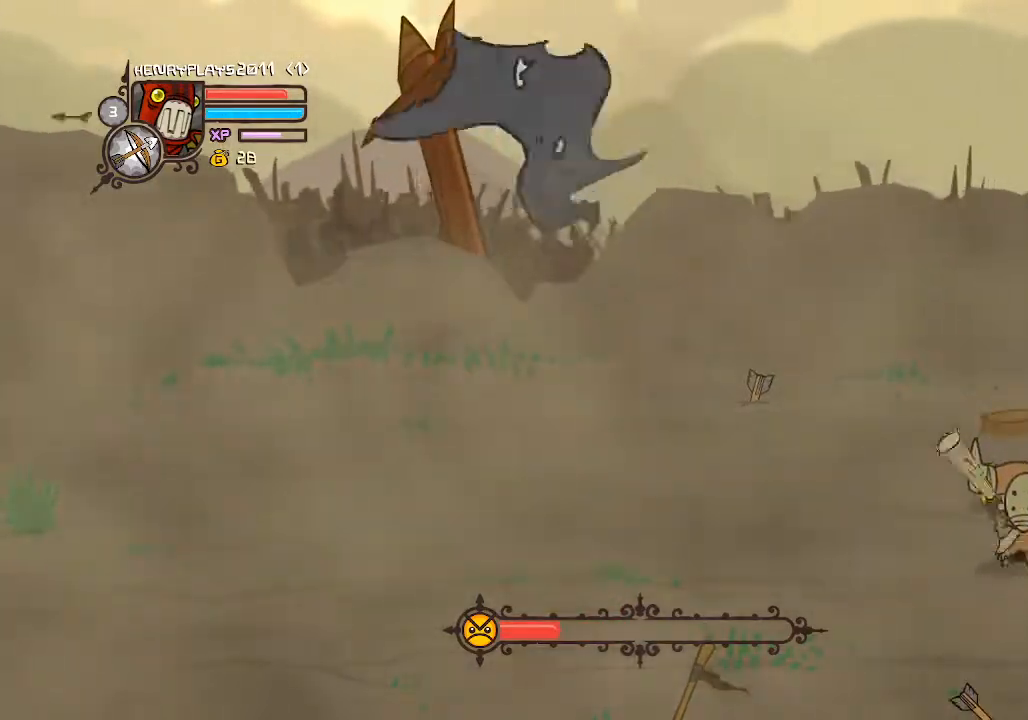
{"dt_ms": 500, "buttons": [], "left_stick": "center", "events": [[83, "X", "down"], [200, "X", "up"], [283, "X", "down"], [383, "X", "up"]]}
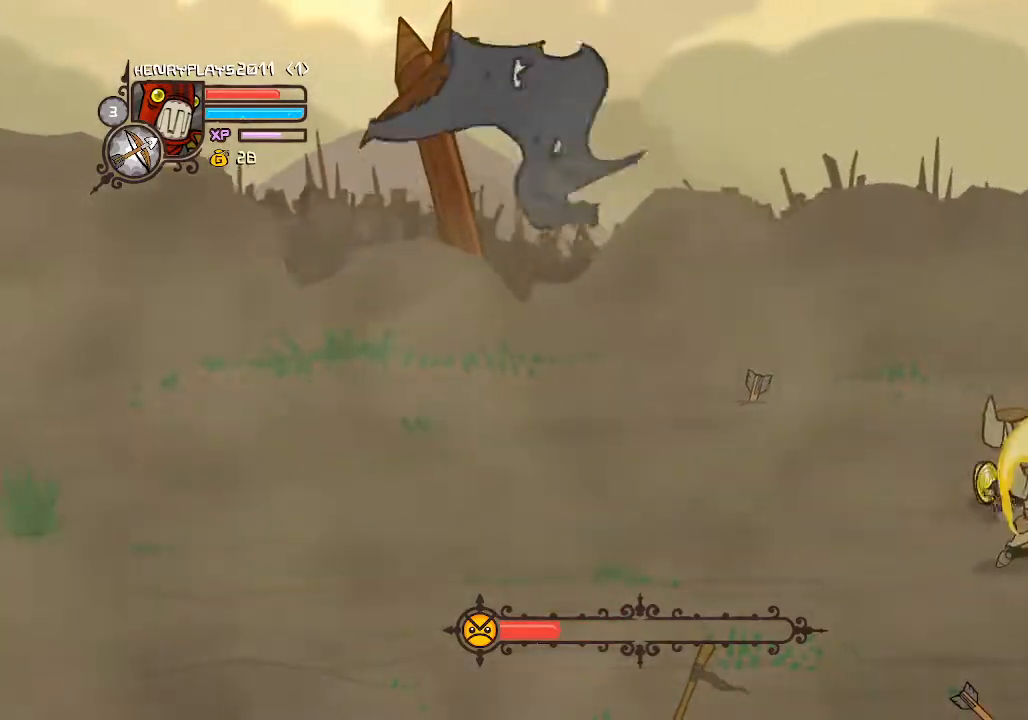
{"dt_ms": 500, "buttons": ["Y"], "left_stick": "center", "events": [[33, "Y", "down"], [167, "Y", "up"], [233, "Y", "down"], [350, "Y", "up"], [467, "Y", "down"]]}
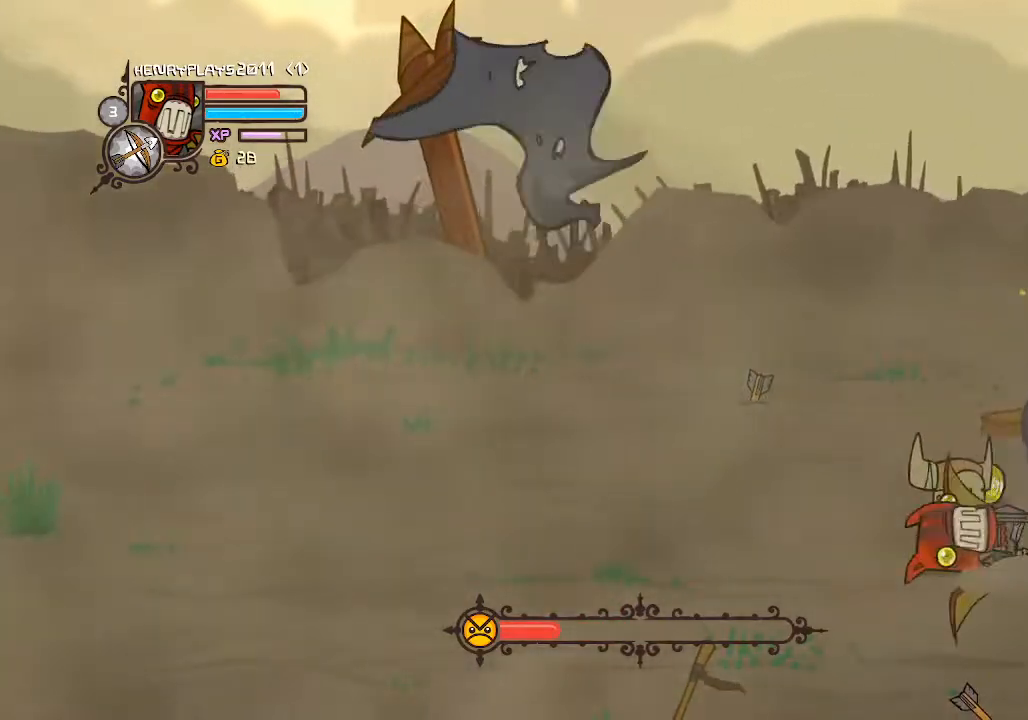
{"dt_ms": 500, "buttons": ["DPAD_RIGHT"], "left_stick": "center", "events": [[67, "Y", "up"], [433, "DPAD_RIGHT", "down"]]}
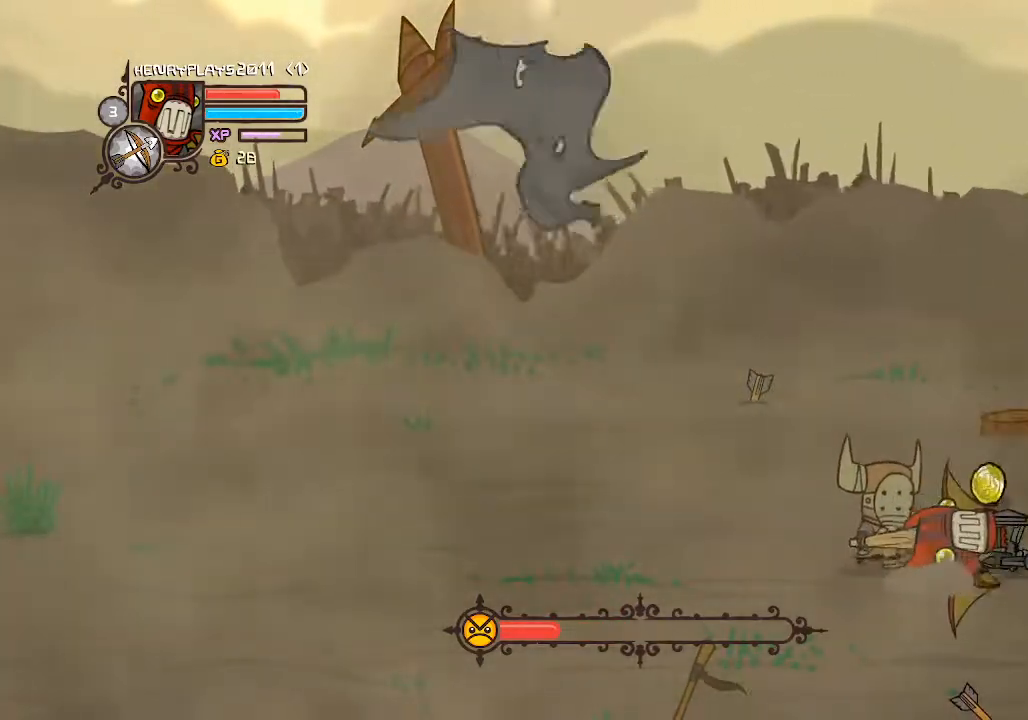
{"dt_ms": 500, "buttons": [], "left_stick": "center", "events": [[333, "A", "down"], [433, "A", "up"], [500, "DPAD_RIGHT", "up"]]}
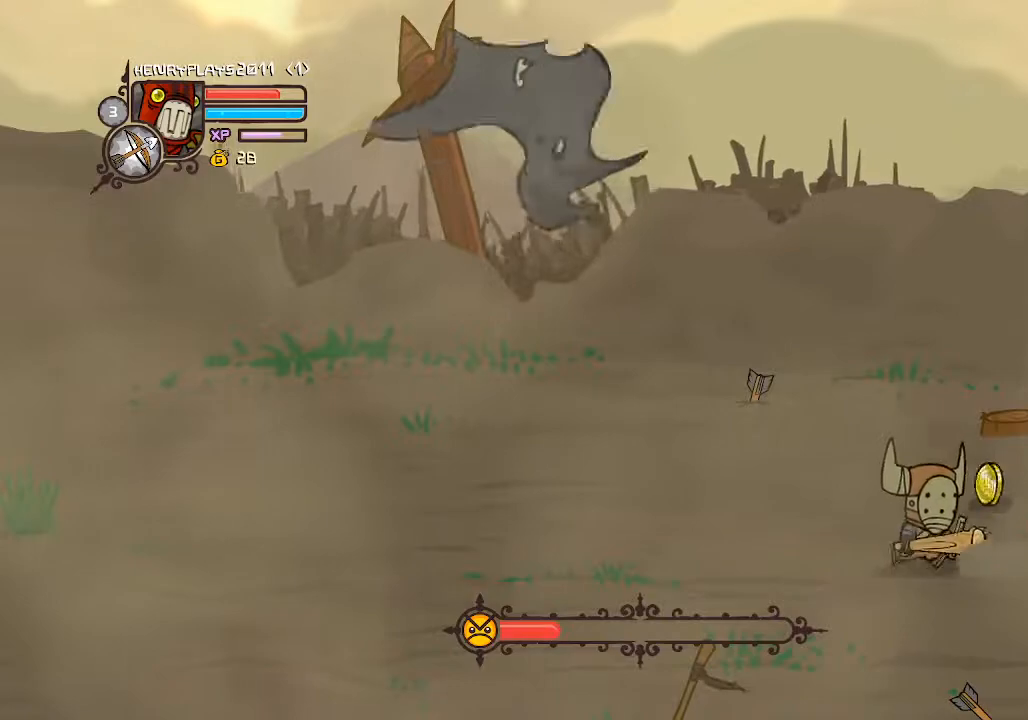
{"dt_ms": 500, "buttons": [], "left_stick": "center", "events": [[33, "X", "down"], [150, "X", "up"], [217, "X", "down"], [317, "X", "up"], [383, "X", "down"], [483, "X", "up"]]}
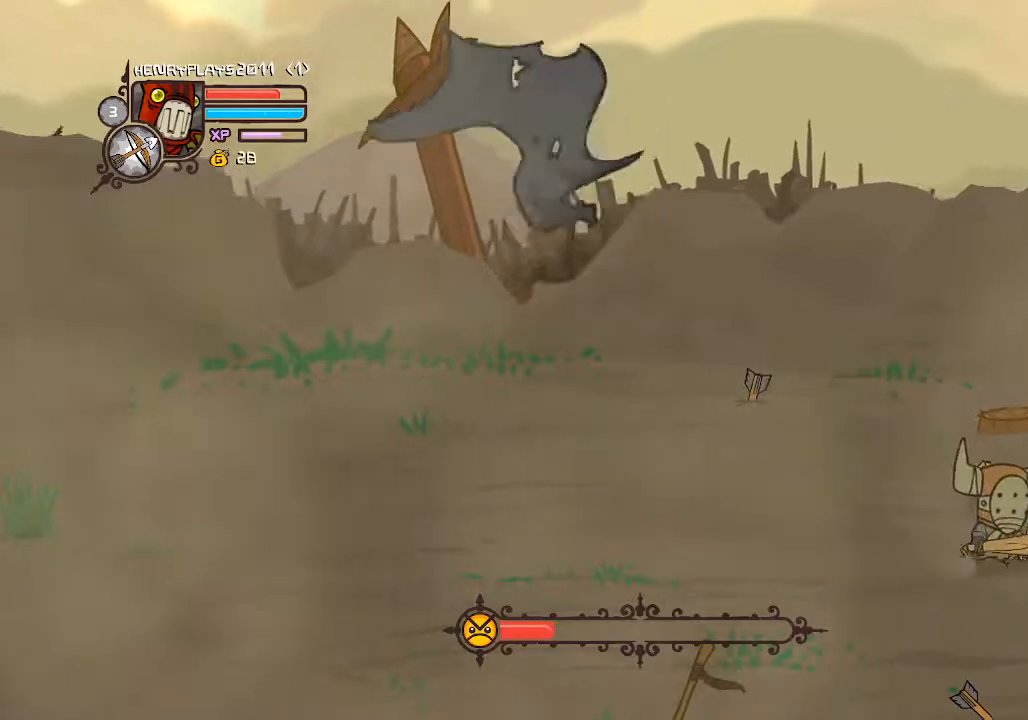
{"dt_ms": 500, "buttons": ["Y"], "left_stick": "center", "events": [[100, "Y", "down"], [183, "Y", "up"], [300, "Y", "down"], [400, "Y", "up"], [483, "Y", "down"]]}
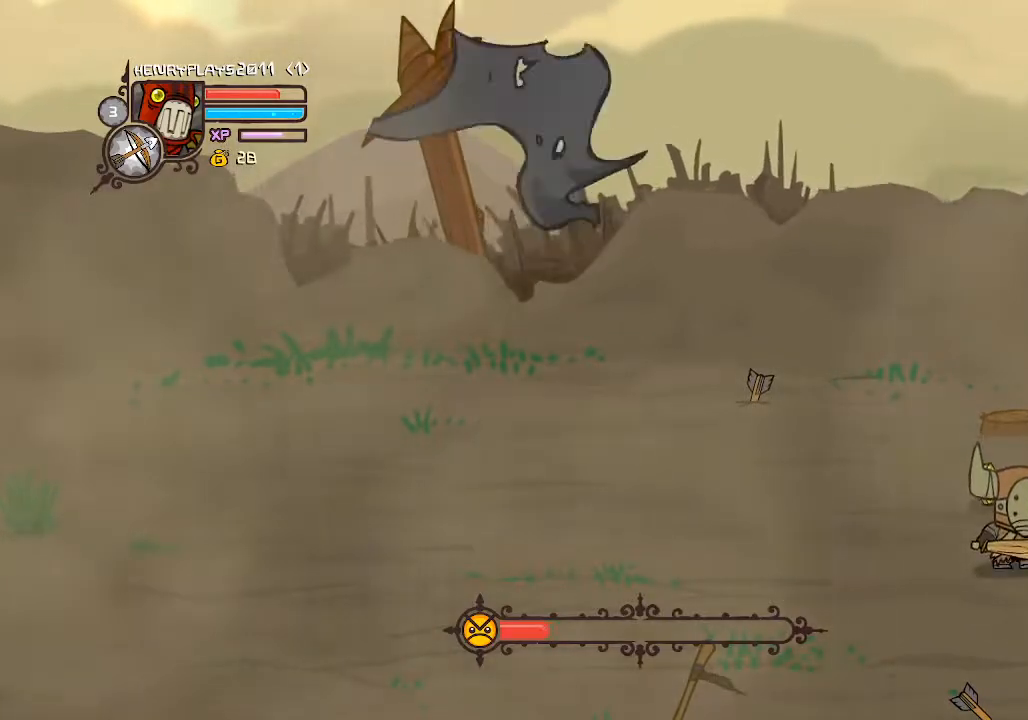
{"dt_ms": 500, "buttons": ["X"], "left_stick": "center", "events": [[67, "Y", "up"], [167, "Y", "down"], [250, "Y", "up"], [400, "X", "down"]]}
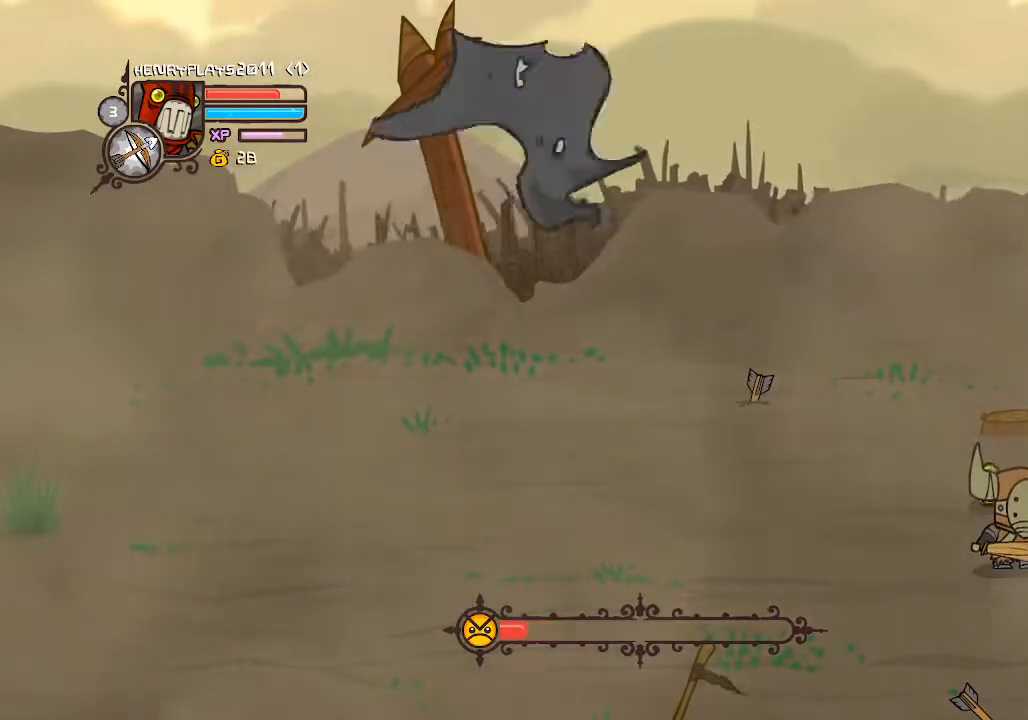
{"dt_ms": 500, "buttons": ["Y"], "left_stick": "center", "events": [[17, "X", "up"], [83, "X", "down"], [217, "X", "up"], [467, "Y", "down"]]}
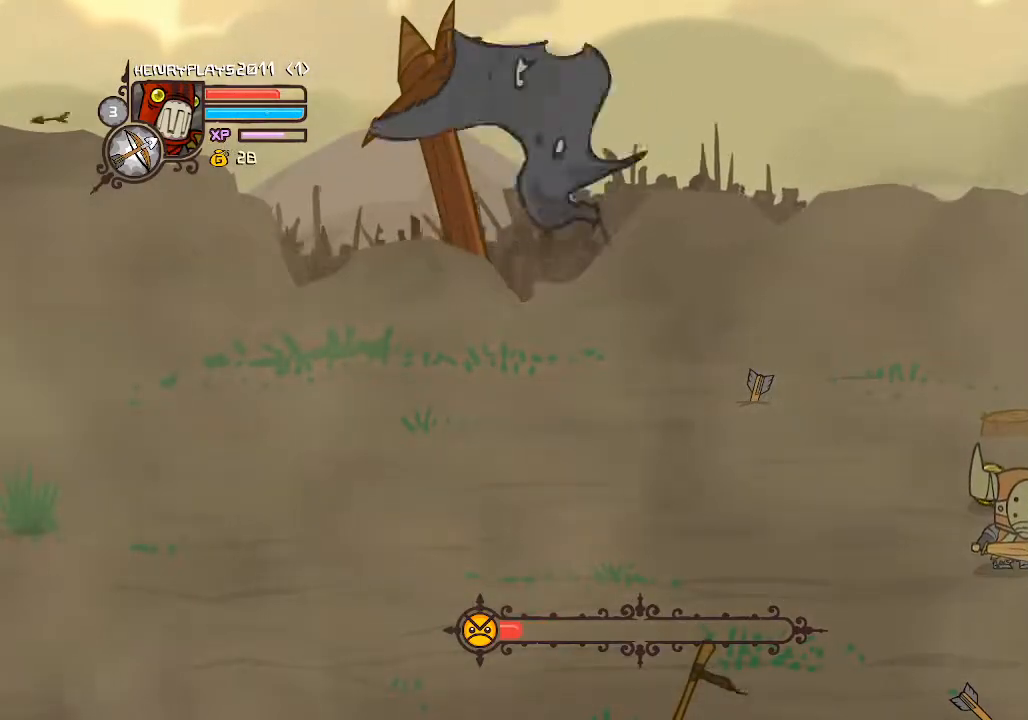
{"dt_ms": 500, "buttons": [], "left_stick": "center", "events": [[83, "Y", "up"], [150, "Y", "down"], [250, "Y", "up"], [350, "Y", "down"], [467, "Y", "up"]]}
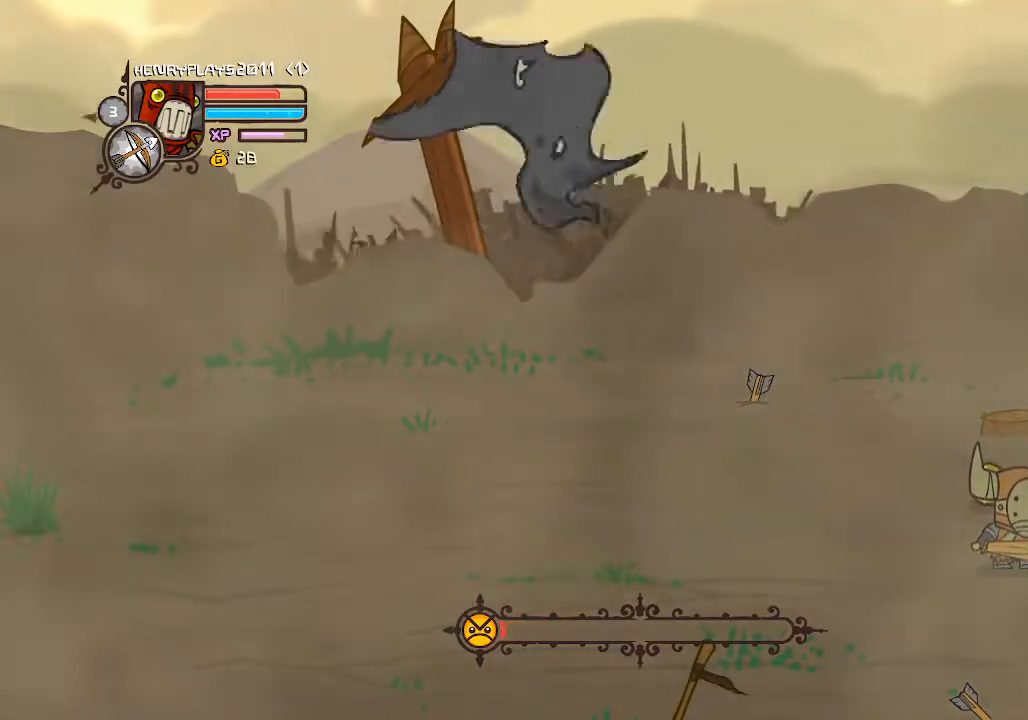
{"dt_ms": 500, "buttons": ["Y"], "left_stick": "center", "events": [[83, "X", "down"], [150, "X", "up"], [233, "X", "down"], [333, "X", "up"], [417, "Y", "down"]]}
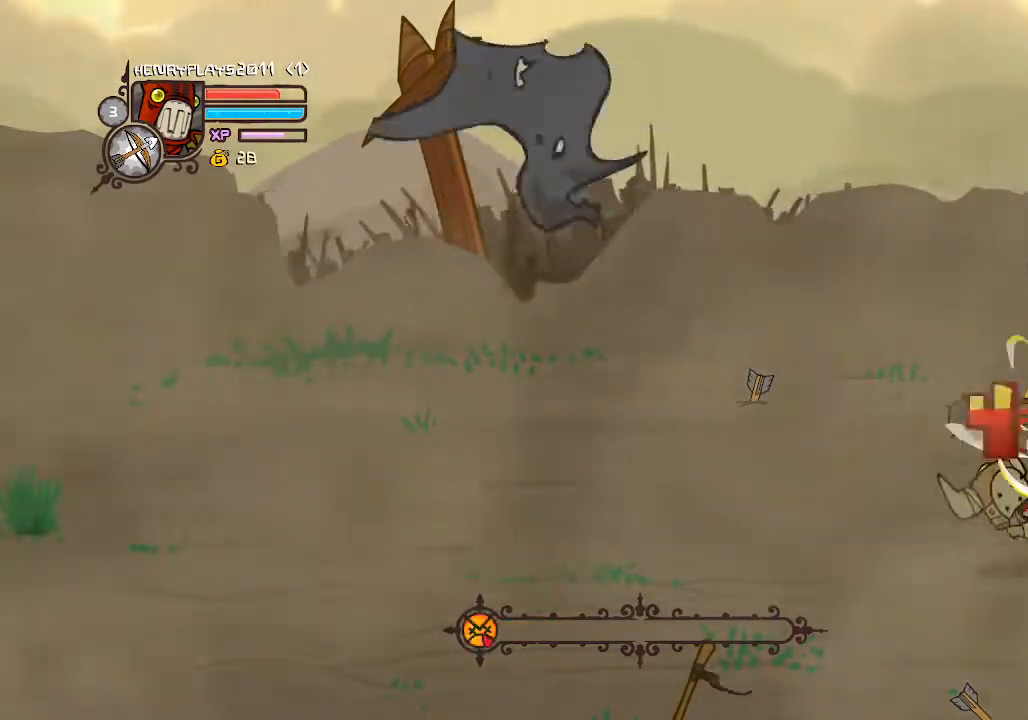
{"dt_ms": 500, "buttons": ["X"], "left_stick": "center", "events": [[17, "Y", "up"], [83, "Y", "down"], [183, "Y", "up"], [267, "X", "down"], [367, "X", "up"], [450, "X", "down"]]}
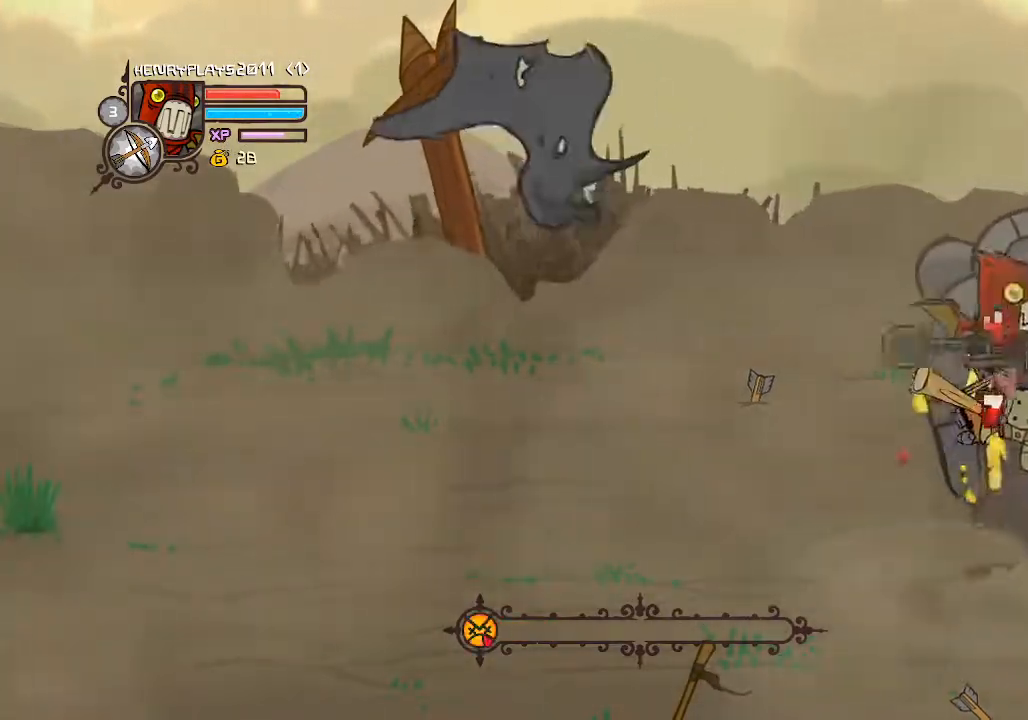
{"dt_ms": 500, "buttons": [], "left_stick": "center", "events": [[33, "X", "up"], [133, "Y", "down"], [233, "Y", "up"], [300, "Y", "down"], [383, "Y", "up"]]}
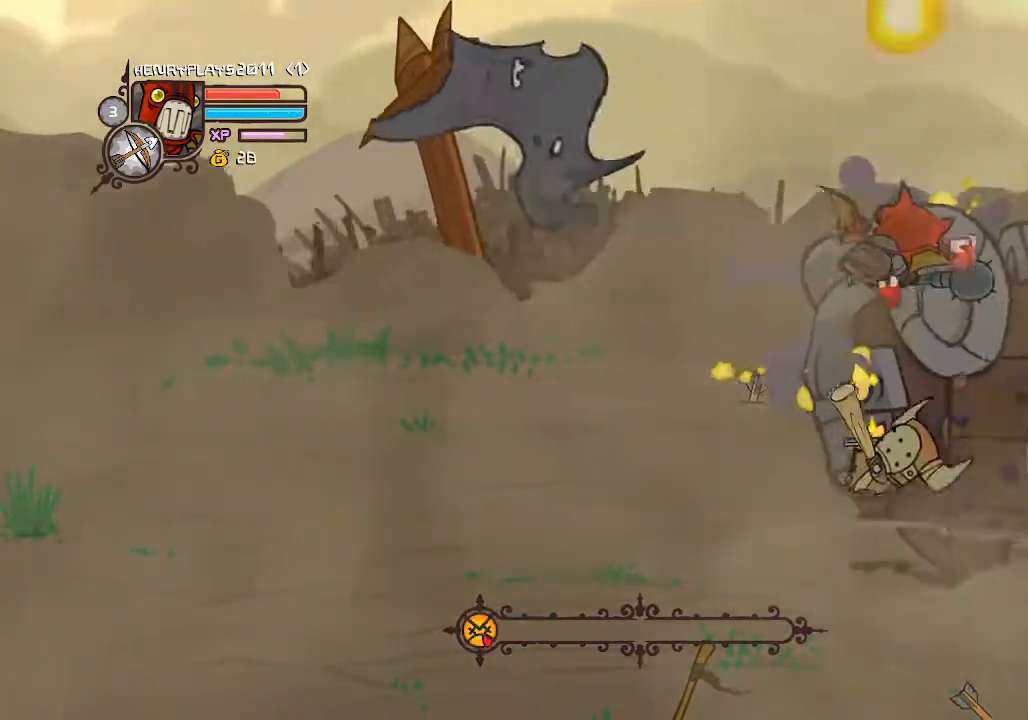
{"dt_ms": 500, "buttons": ["Y"], "left_stick": "center", "events": [[17, "X", "down"], [133, "X", "up"], [267, "X", "down"], [367, "X", "up"], [483, "Y", "down"]]}
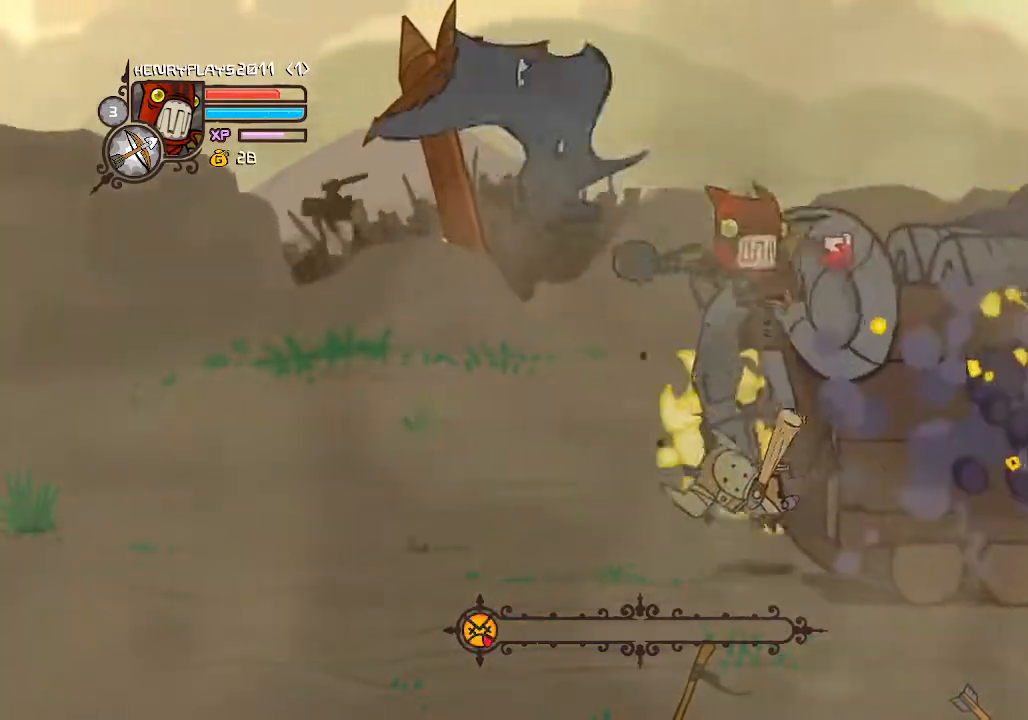
{"dt_ms": 500, "buttons": [], "left_stick": "center", "events": [[83, "Y", "up"], [183, "Y", "down"], [283, "Y", "up"], [350, "Y", "down"], [467, "Y", "up"]]}
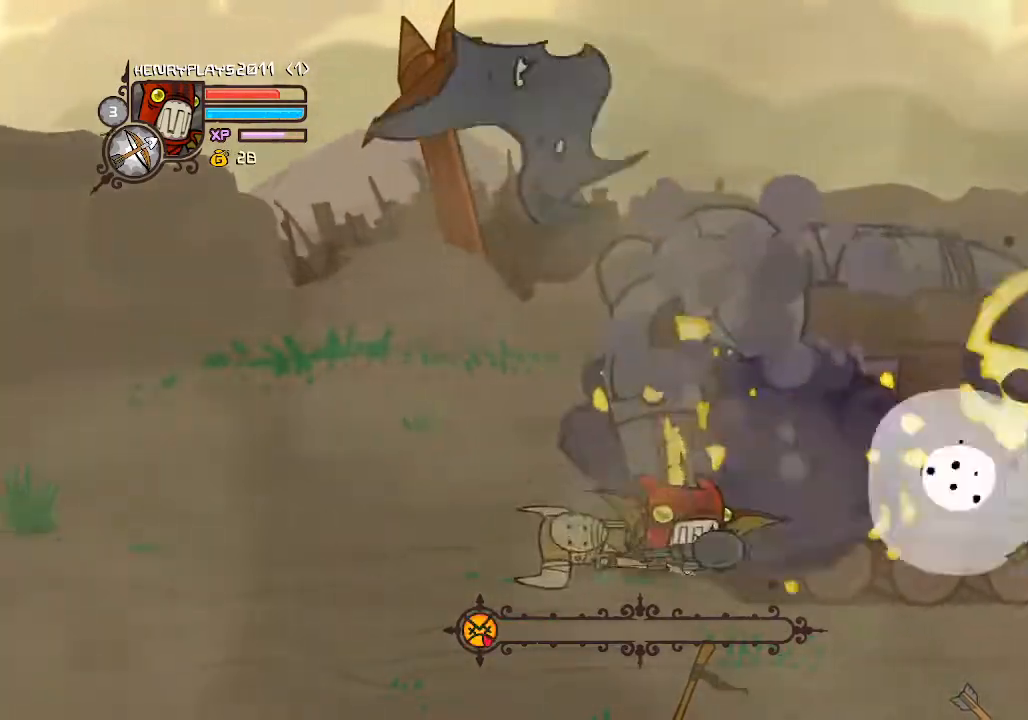
{"dt_ms": 500, "buttons": [], "left_stick": "center", "events": [[100, "X", "down"], [217, "X", "up"]]}
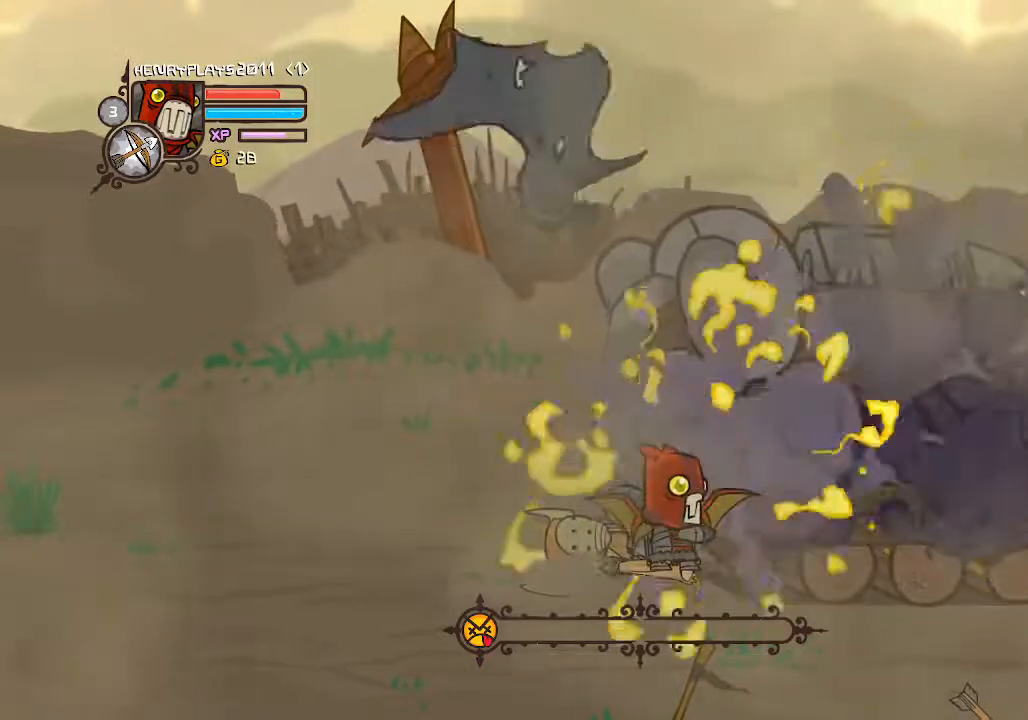
{"dt_ms": 500, "buttons": [], "left_stick": "center", "events": []}
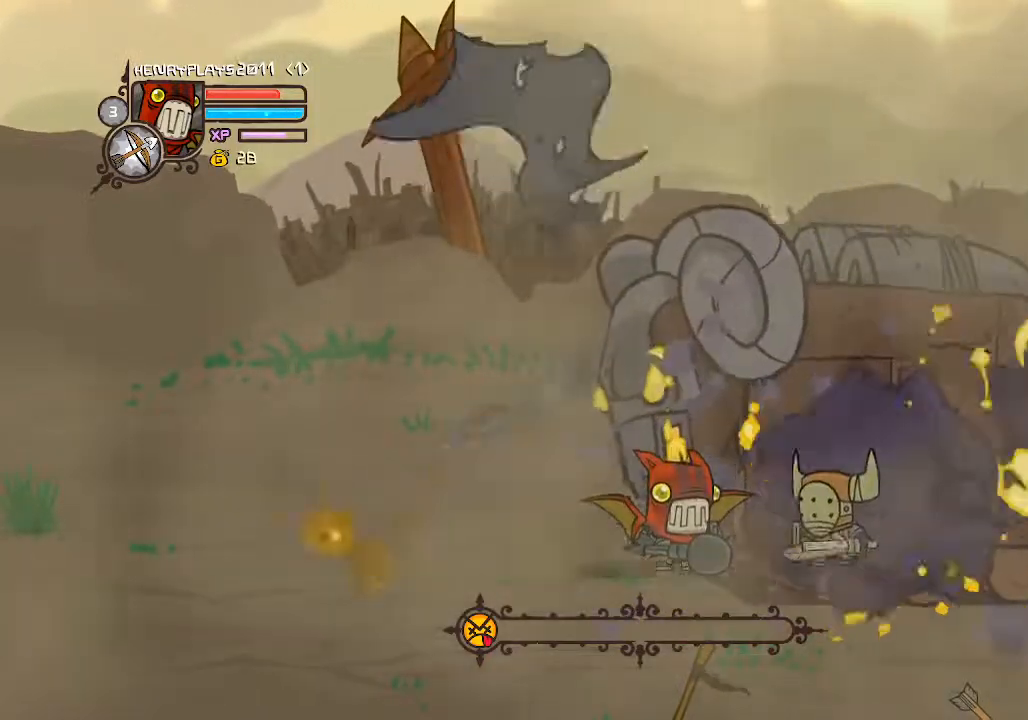
{"dt_ms": 500, "buttons": [], "left_stick": "center", "events": []}
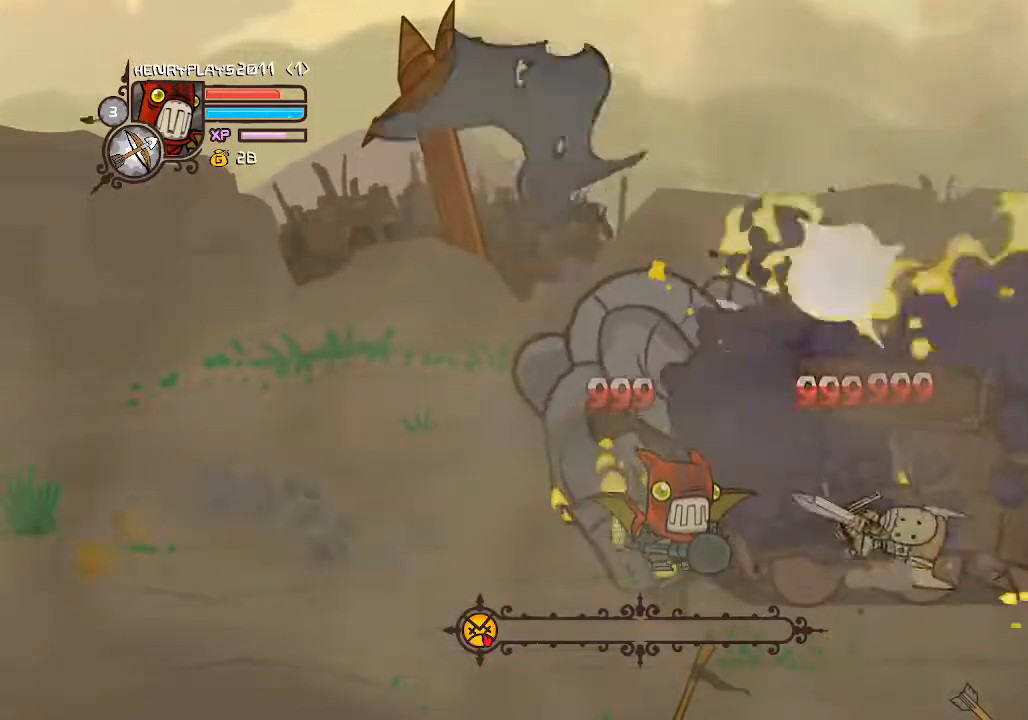
{"dt_ms": 500, "buttons": [], "left_stick": "center", "events": []}
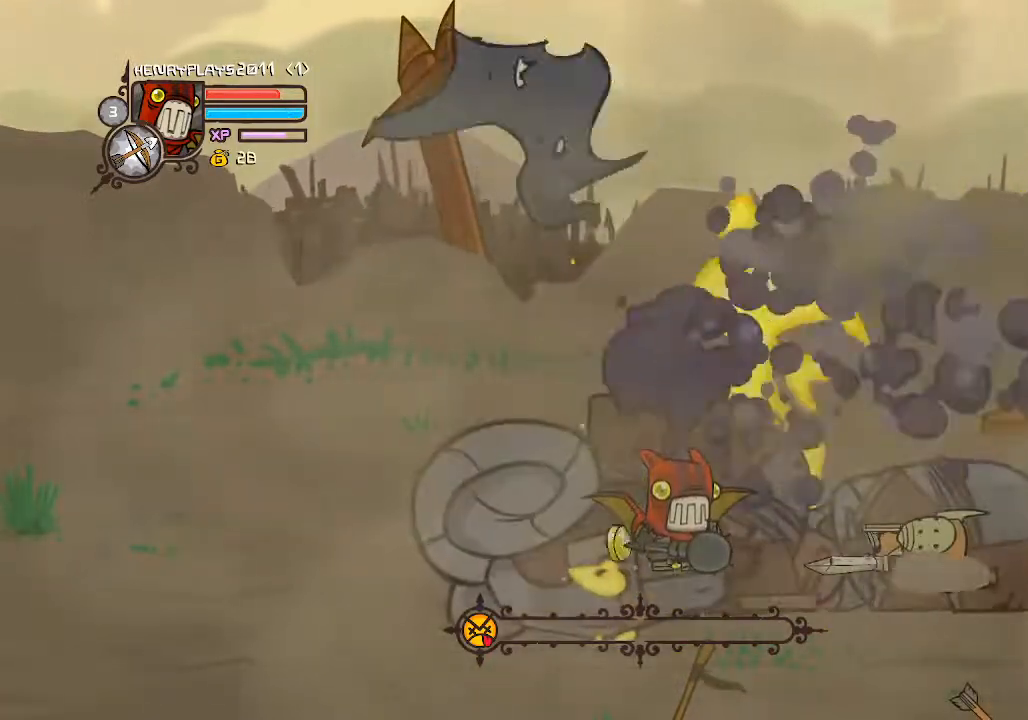
{"dt_ms": 500, "buttons": [], "left_stick": "center", "events": [[233, "DPAD_LEFT", "down"], [433, "DPAD_LEFT", "up"]]}
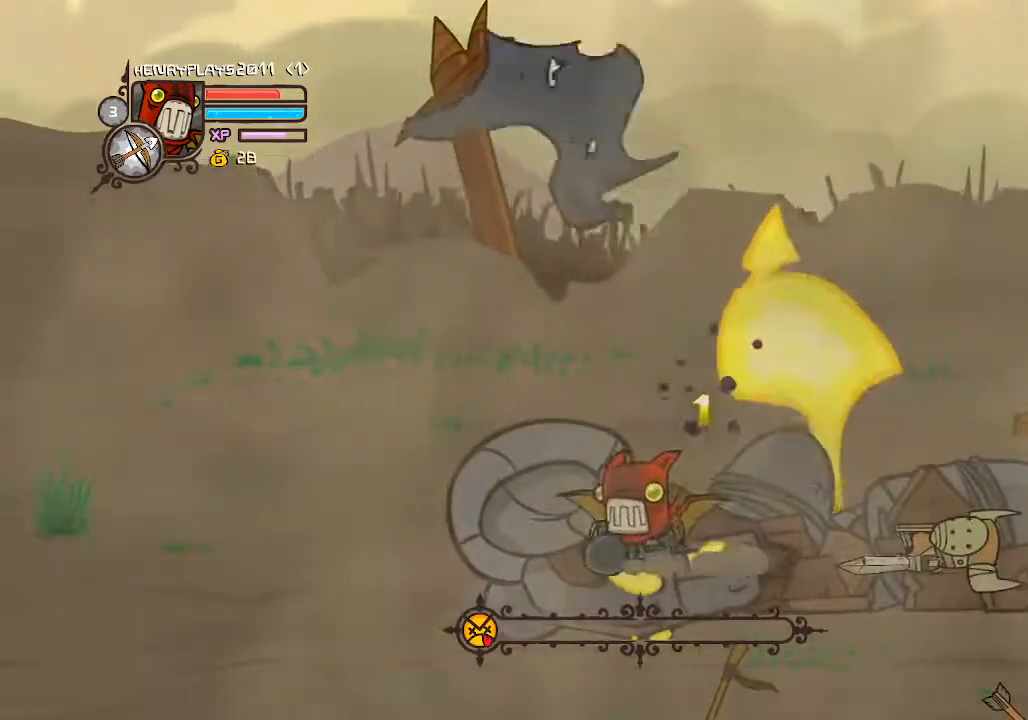
{"dt_ms": 500, "buttons": ["DPAD_RIGHT"], "left_stick": "center", "events": [[67, "DPAD_RIGHT", "down"]]}
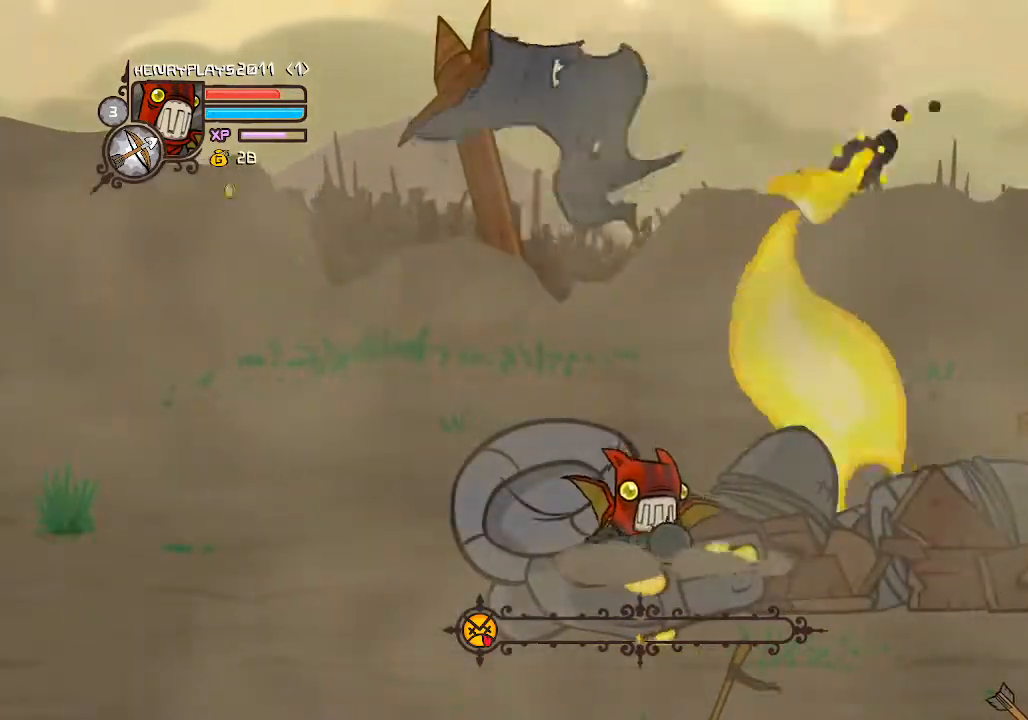
{"dt_ms": 500, "buttons": ["DPAD_LEFT"], "left_stick": "center", "events": [[100, "DPAD_RIGHT", "up"], [267, "DPAD_LEFT", "down"]]}
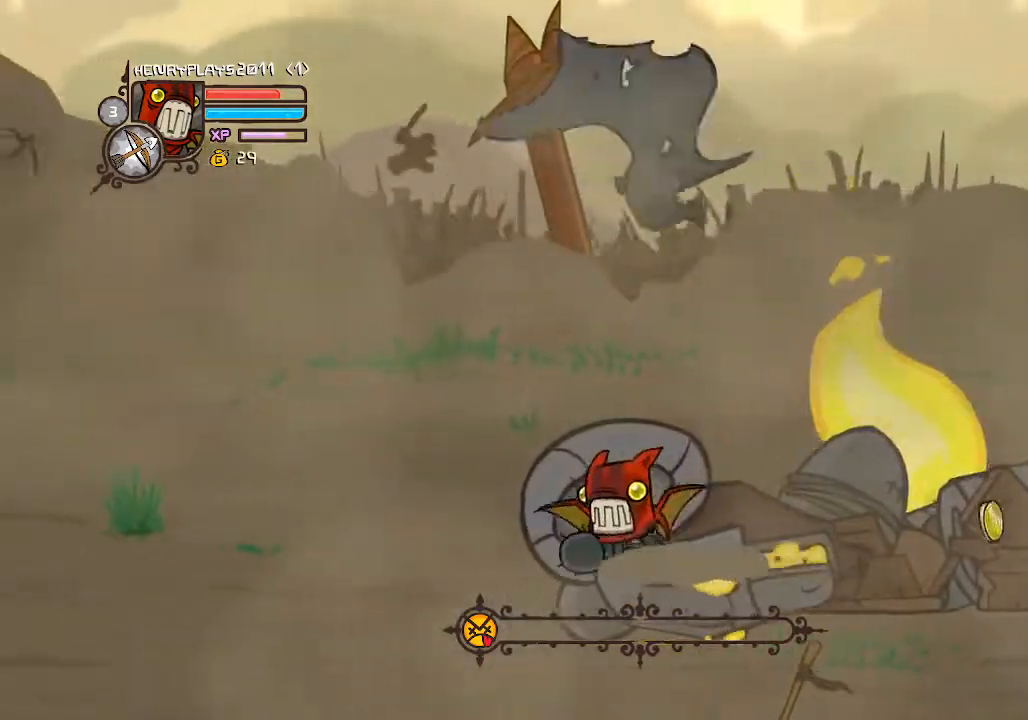
{"dt_ms": 500, "buttons": ["DPAD_DOWN"], "left_stick": "center", "events": [[150, "DPAD_LEFT", "up"], [217, "DPAD_DOWN", "down"]]}
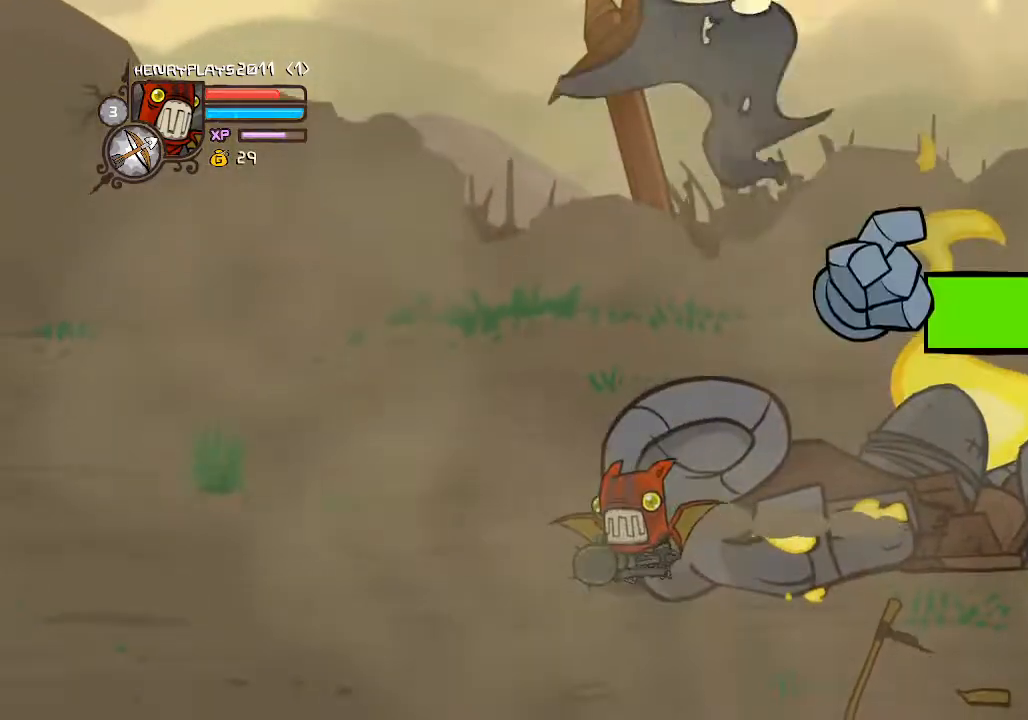
{"dt_ms": 500, "buttons": ["DPAD_RIGHT"], "left_stick": "center", "events": [[150, "DPAD_DOWN", "up"], [300, "DPAD_RIGHT", "down"]]}
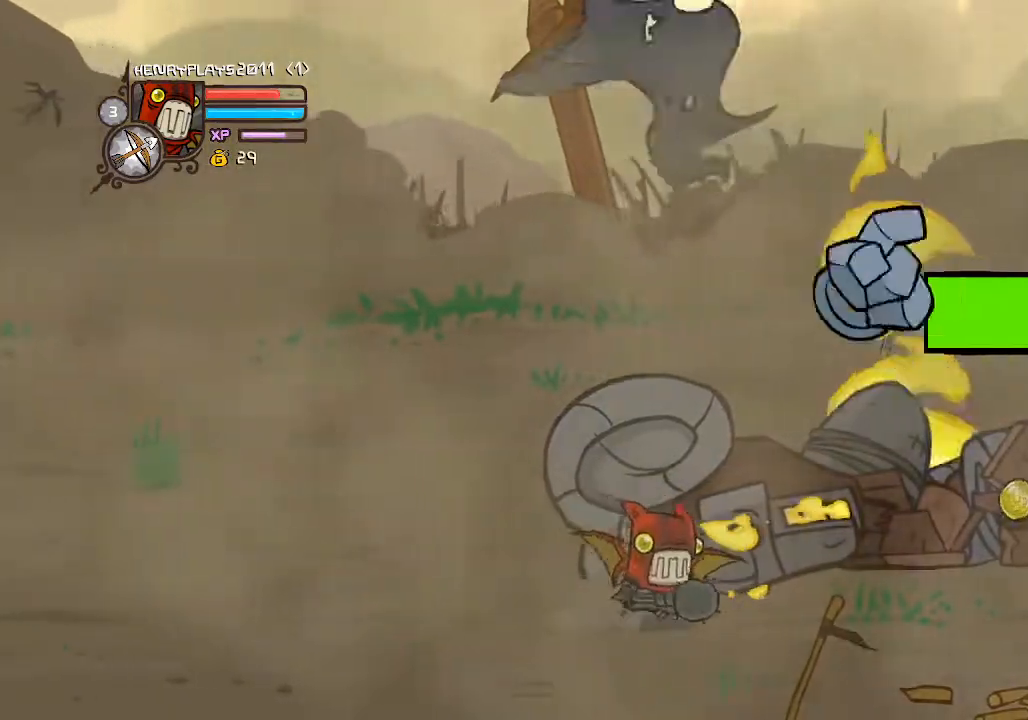
{"dt_ms": 1000, "buttons": ["DPAD_RIGHT"], "left_stick": "center"}
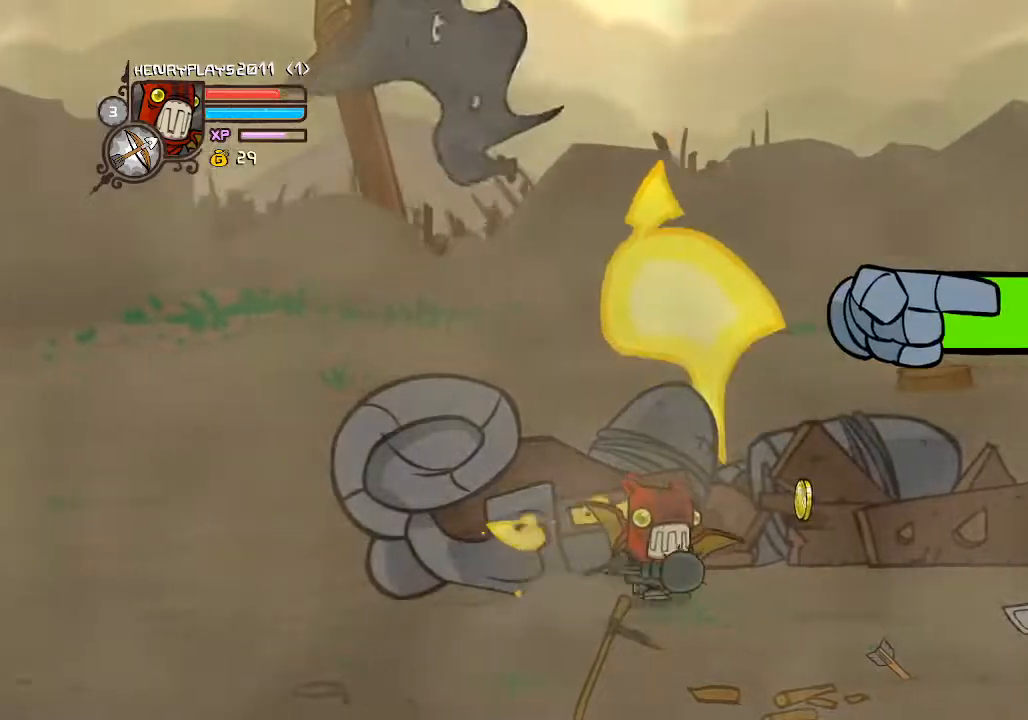
{"dt_ms": 500, "buttons": ["DPAD_RIGHT"], "left_stick": "center", "events": [[150, "DPAD_RIGHT", "up"], [200, "DPAD_UP", "down"], [433, "DPAD_UP", "up"], [467, "DPAD_RIGHT", "down"]]}
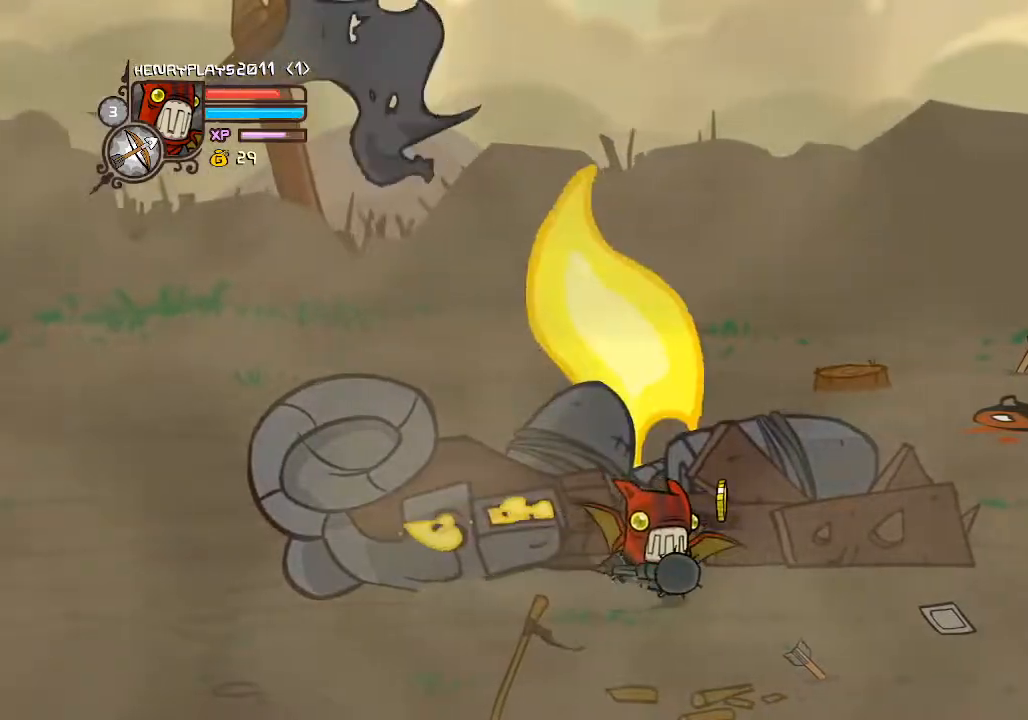
{"dt_ms": 500, "buttons": [], "left_stick": "center"}
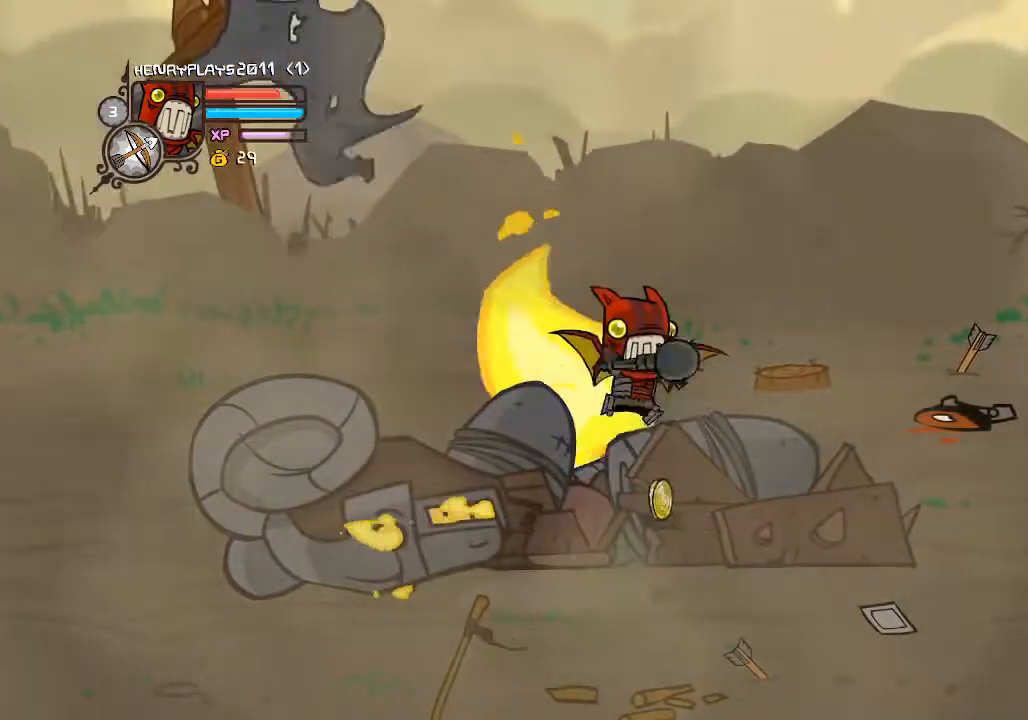
{"dt_ms": 500, "buttons": ["DPAD_DOWN", "DPAD_RIGHT"], "left_stick": "center", "events": [[350, "DPAD_DOWN", "down"], [467, "DPAD_RIGHT", "down"]]}